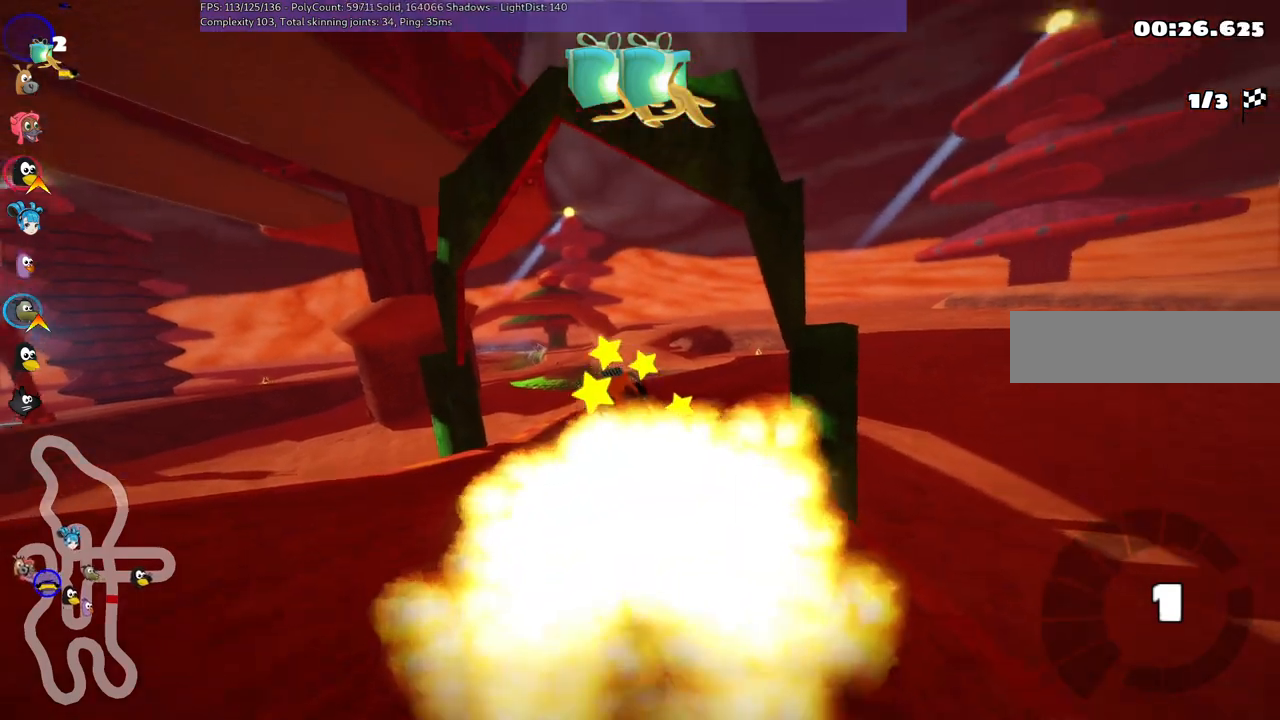
Gameplay with keyboard; each line is a JSON object with the keys held at the frame after it. "events" lists presses ("down") and releases ("up") of ".", "/", "alt_r", "b", "c", "comma", "ctrl_r", "d", "down", "f", "g", "h", "j", "k", "l", "left", "m", "n", "quote", "return", "right", "semicolon", "shift_r", "space", "super", "up" and "v" between this image and that frame as [ms after this image, input, new state], when the widget could be followed in between. No other keys are recorded. Mouse input is not recorded.
{"keys": ["up"], "events": [[83, "right", "up"], [133, "m", "up"]]}
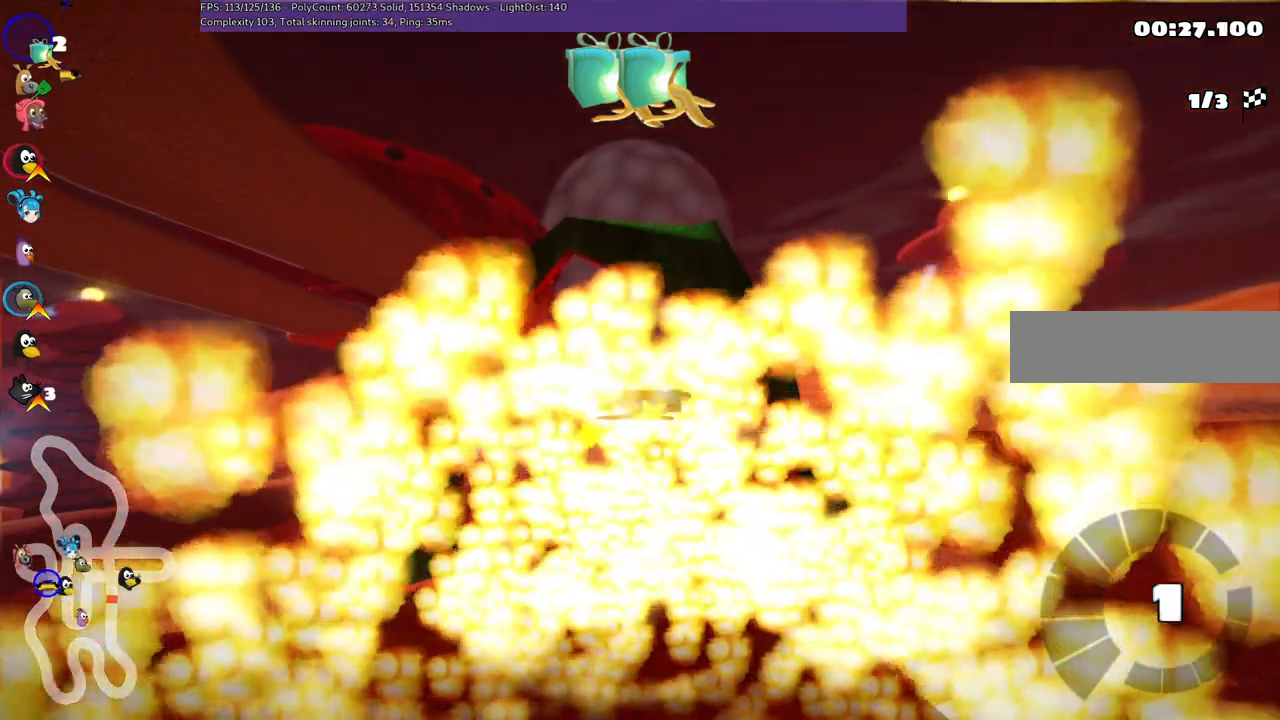
{"keys": ["up"], "events": []}
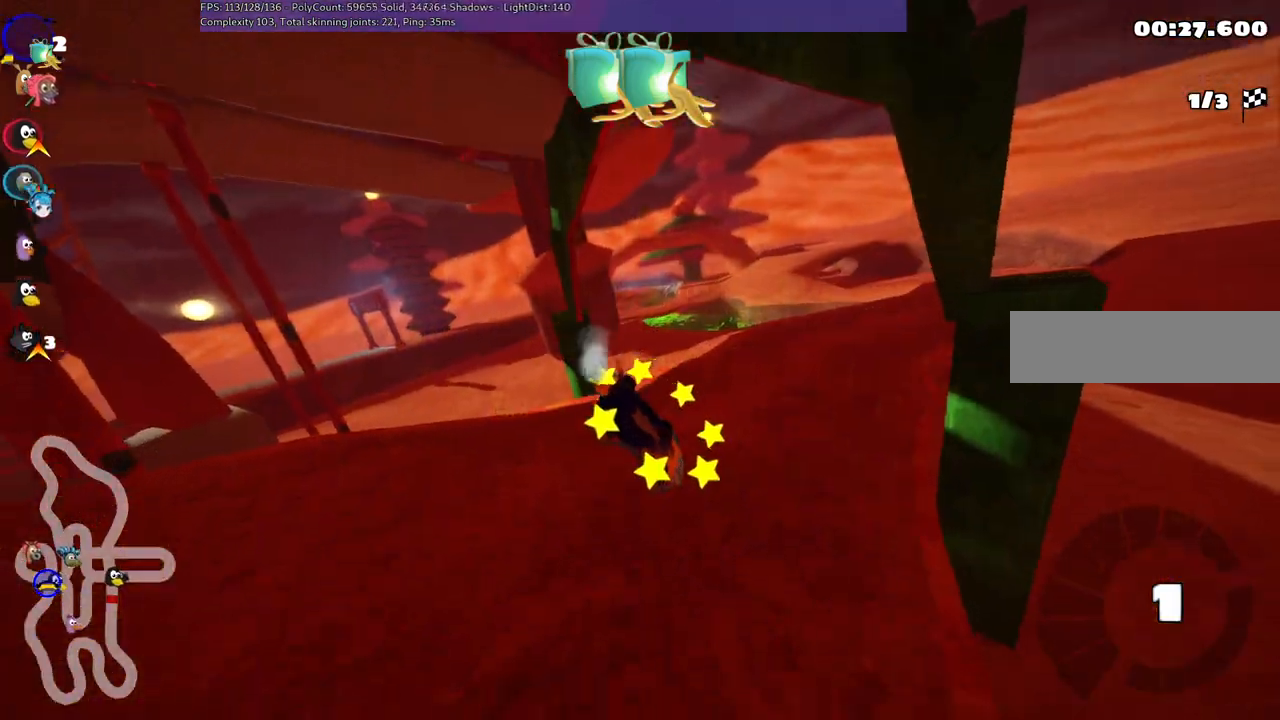
{"keys": ["up"], "events": []}
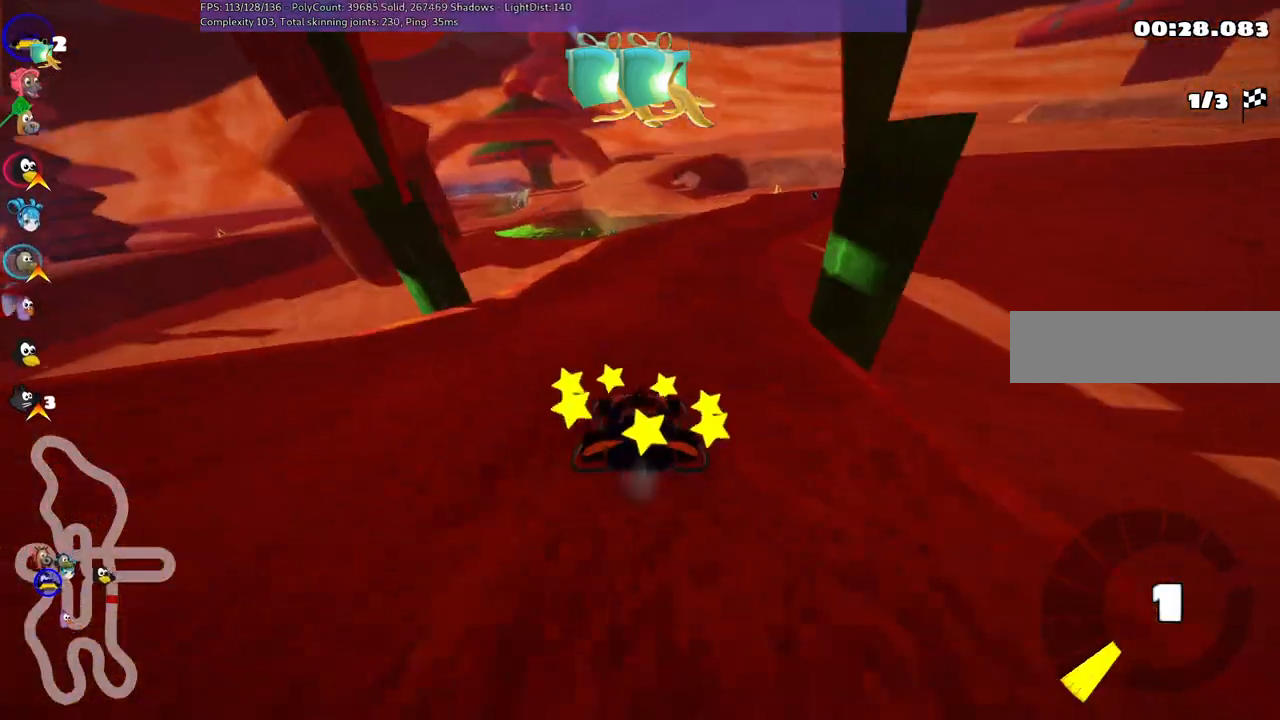
{"keys": ["m", "right", "up"], "events": [[217, "m", "down"], [217, "right", "down"]]}
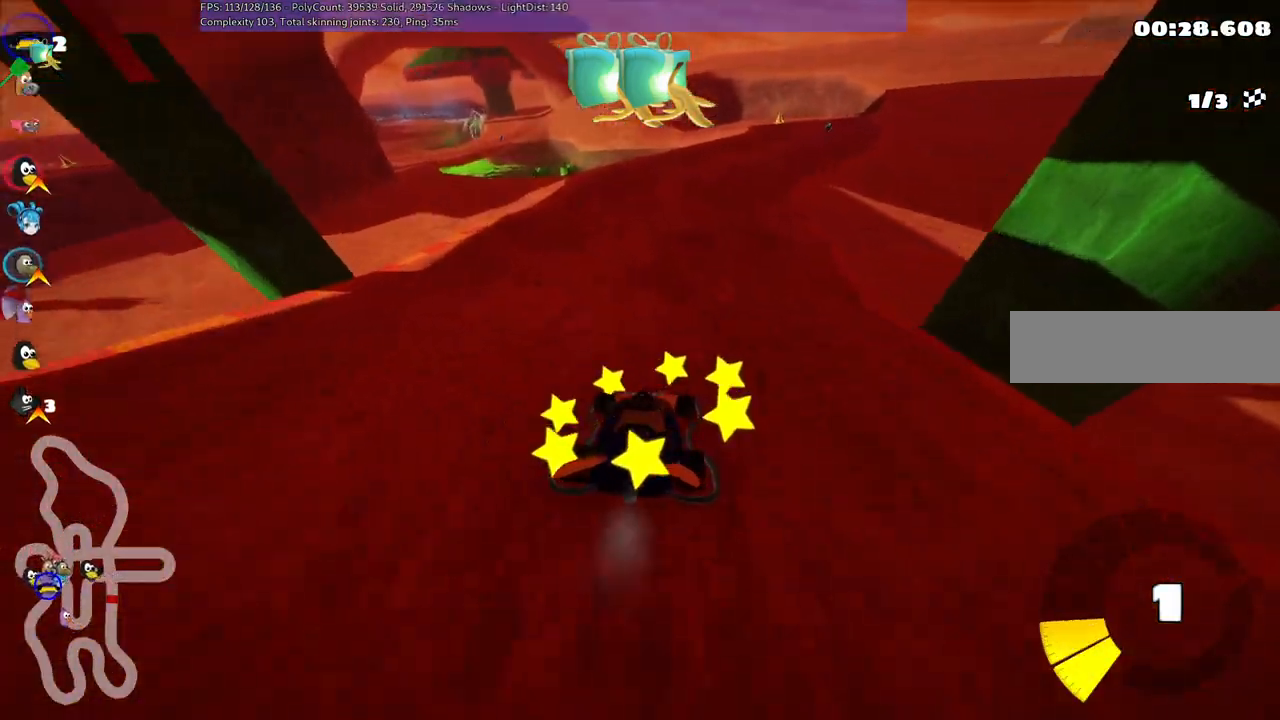
{"keys": ["left", "m", "up"], "events": [[17, "left", "down"], [17, "right", "up"], [133, "right", "down"], [250, "right", "up"], [383, "right", "down"], [400, "right", "up"]]}
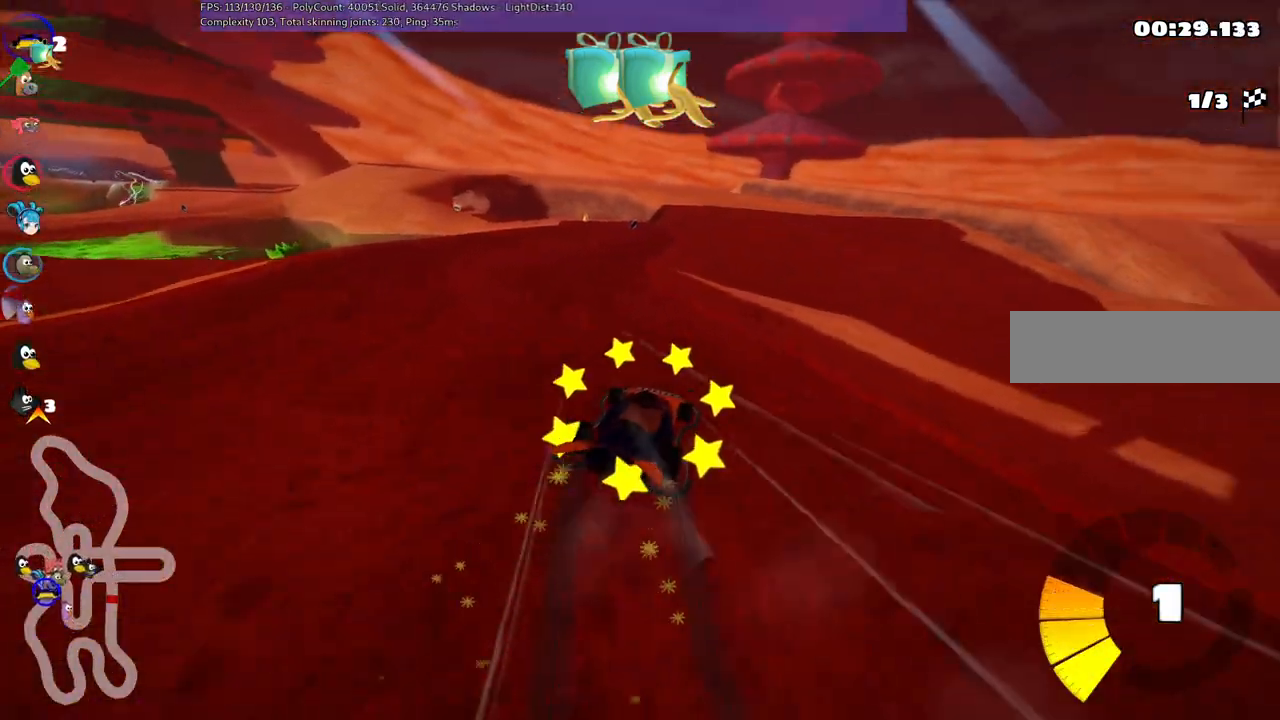
{"keys": ["left", "m", "up"], "events": []}
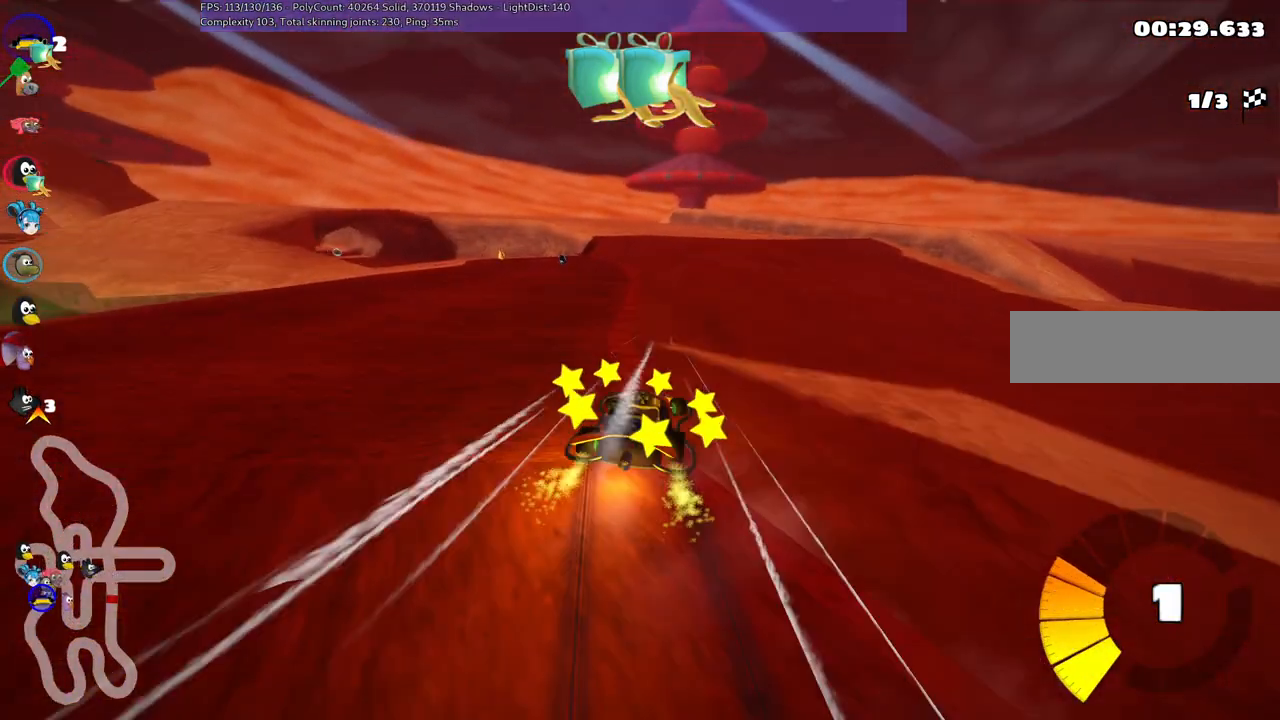
{"keys": ["up"], "events": [[50, "m", "up"], [400, "left", "up"]]}
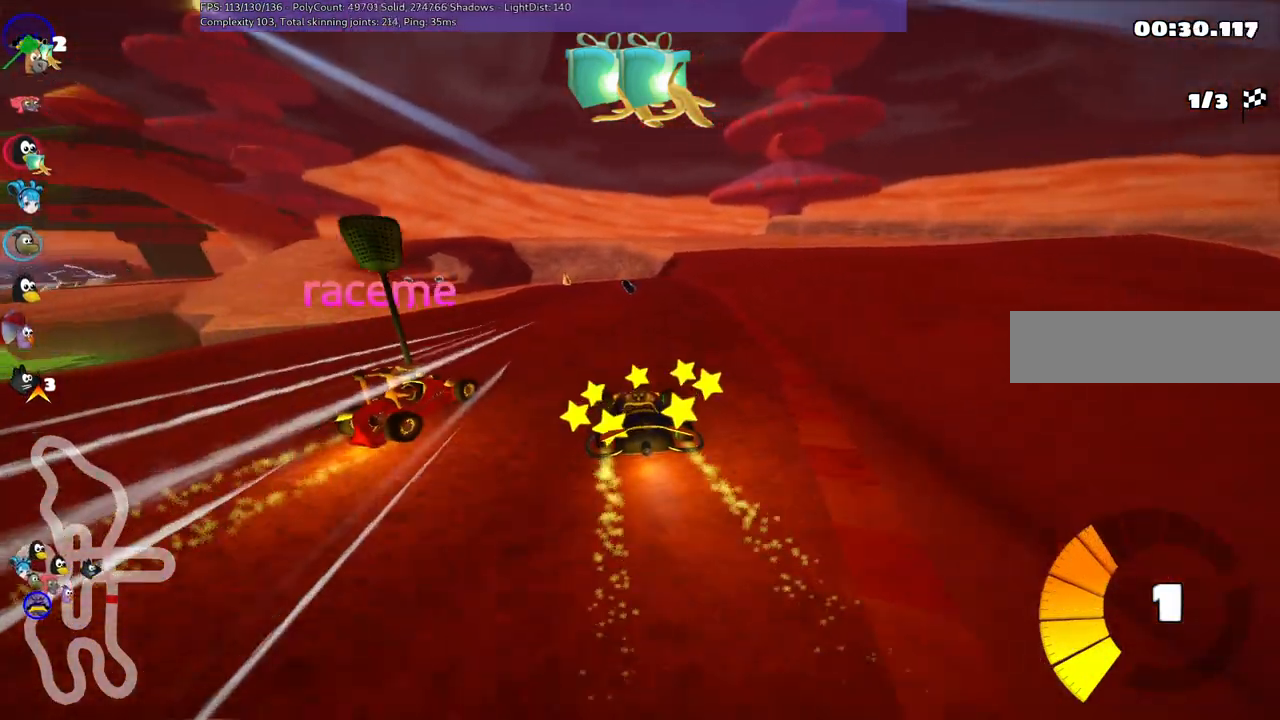
{"keys": ["left", "m", "up"], "events": [[33, "right", "down"], [233, "right", "up"], [367, "left", "down"], [367, "m", "down"]]}
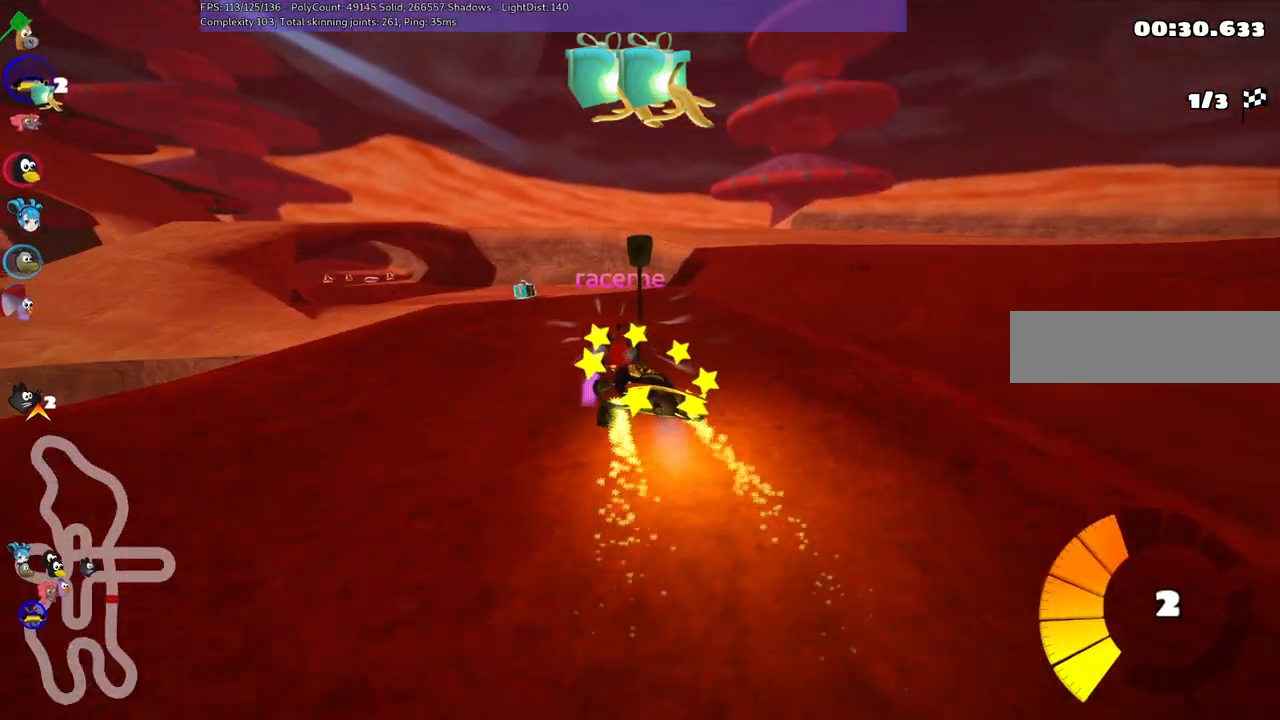
{"keys": ["left", "up"], "events": [[67, "left", "up"], [67, "m", "up"], [367, "left", "down"]]}
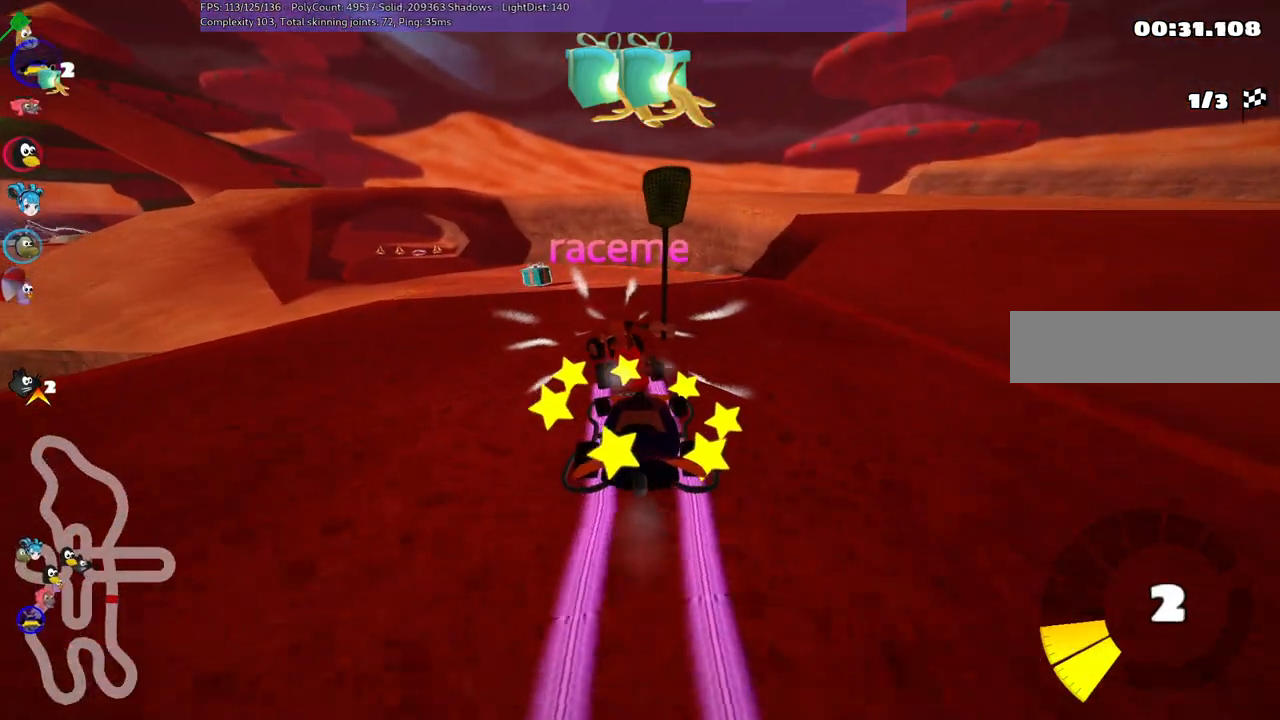
{"keys": ["up"], "events": [[400, "left", "up"]]}
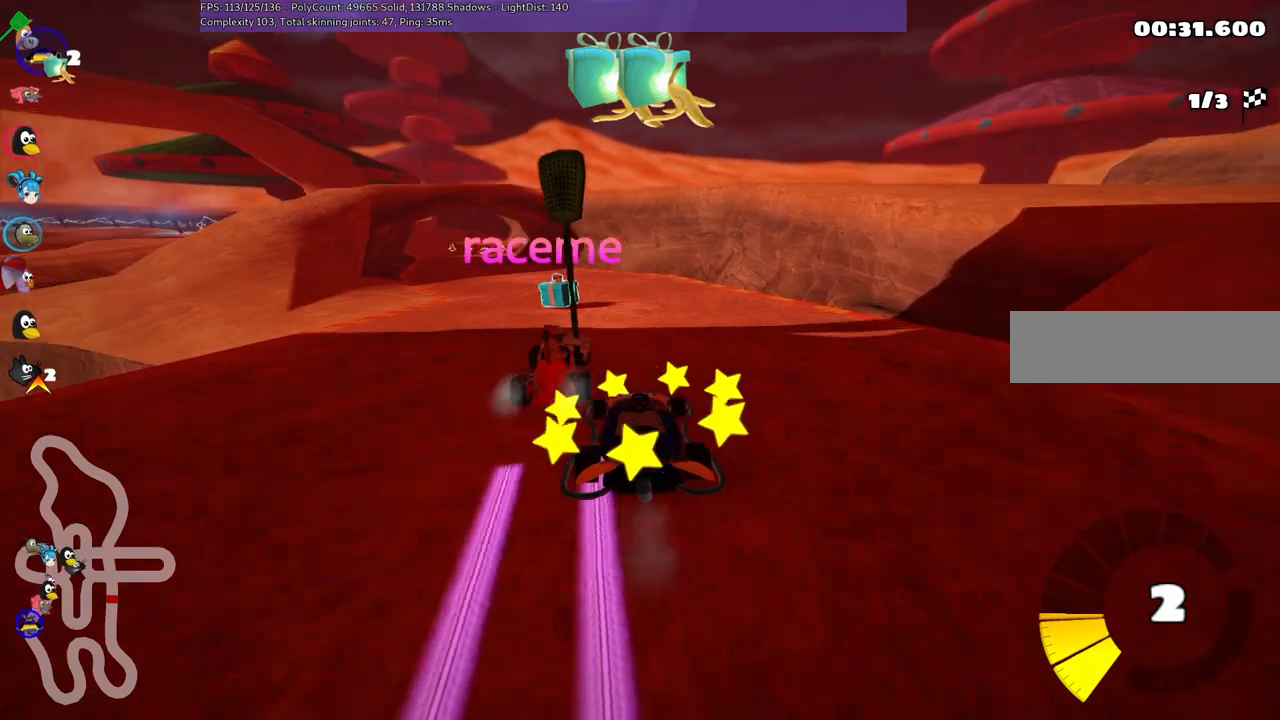
{"keys": ["left", "m", "up"], "events": [[133, "right", "down"], [233, "right", "up"], [367, "left", "down"], [367, "m", "down"]]}
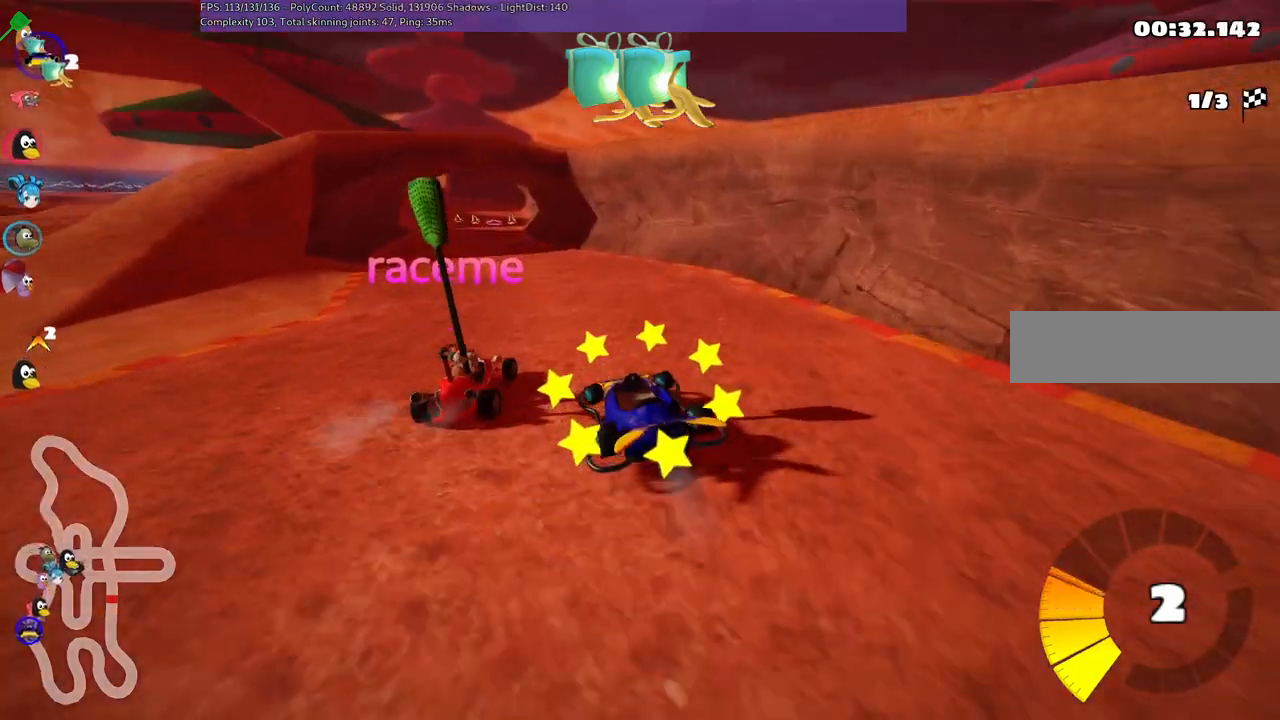
{"keys": ["m", "right", "up"], "events": [[167, "right", "down"], [200, "left", "up"]]}
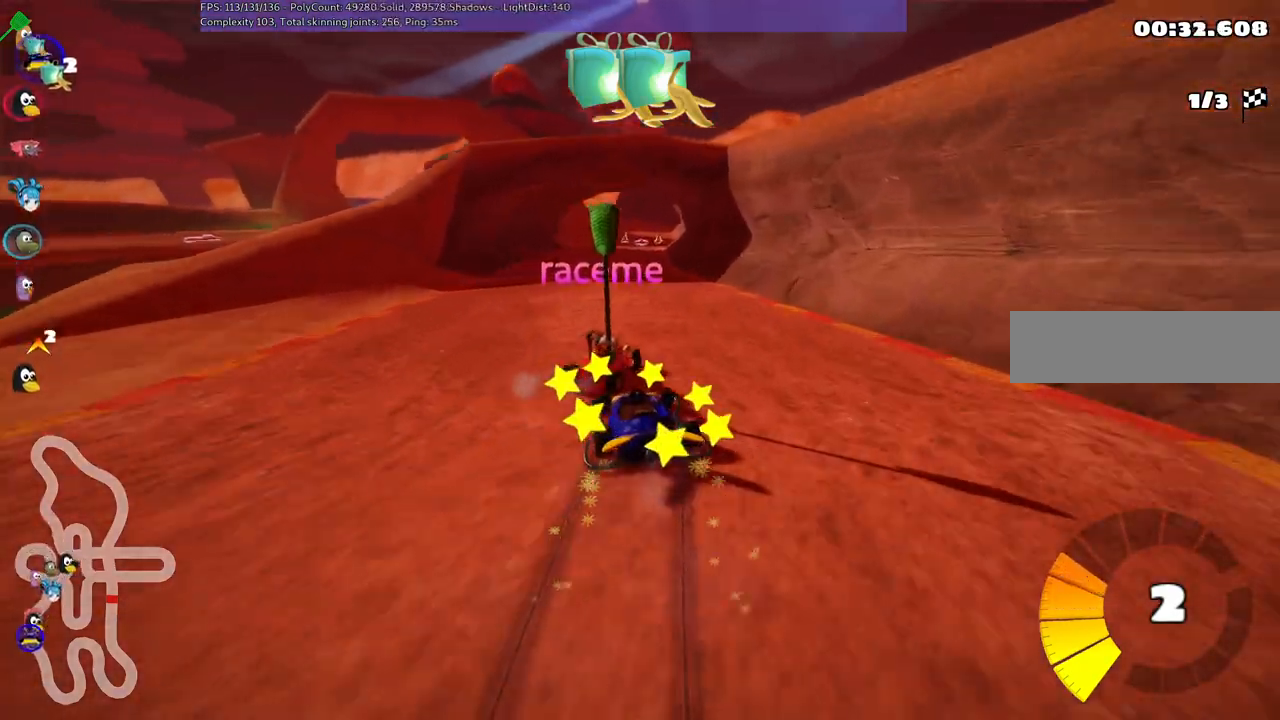
{"keys": ["m", "right", "up"], "events": [[67, "up", "up"], [367, "left", "down"], [367, "up", "down"], [467, "left", "up"]]}
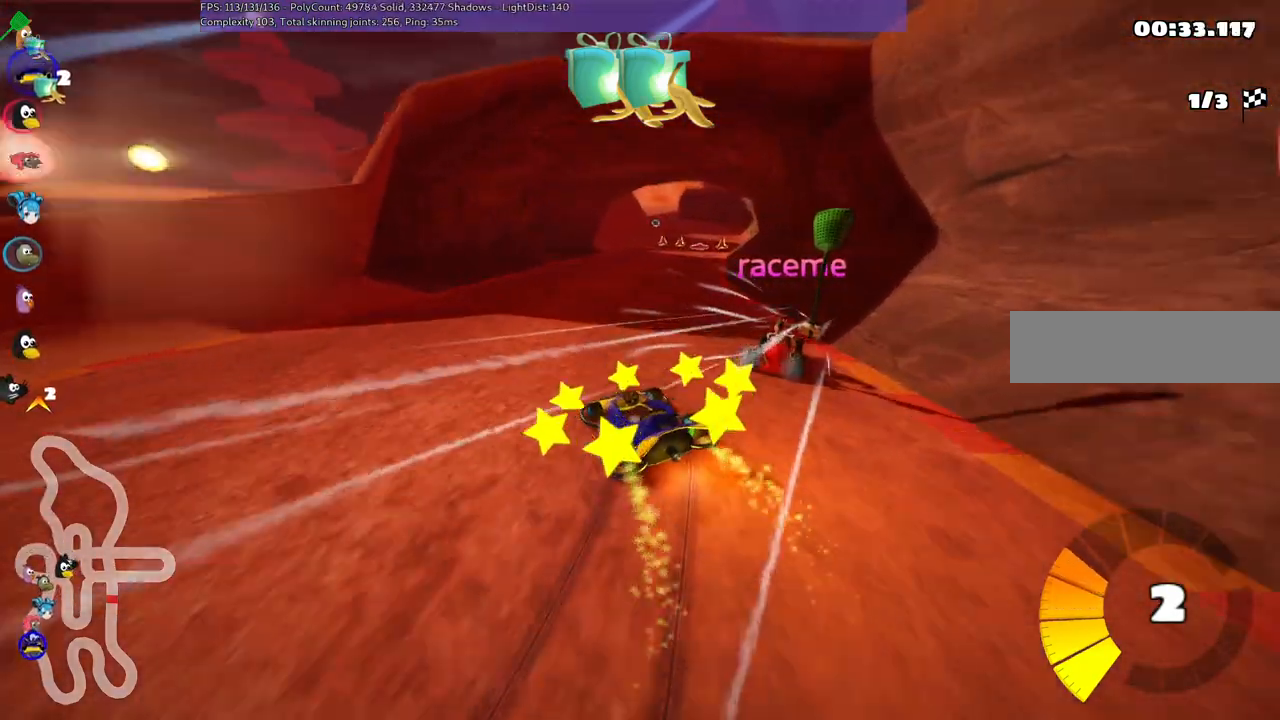
{"keys": ["m", "right"], "events": [[200, "left", "down"], [250, "up", "up"], [333, "left", "up"]]}
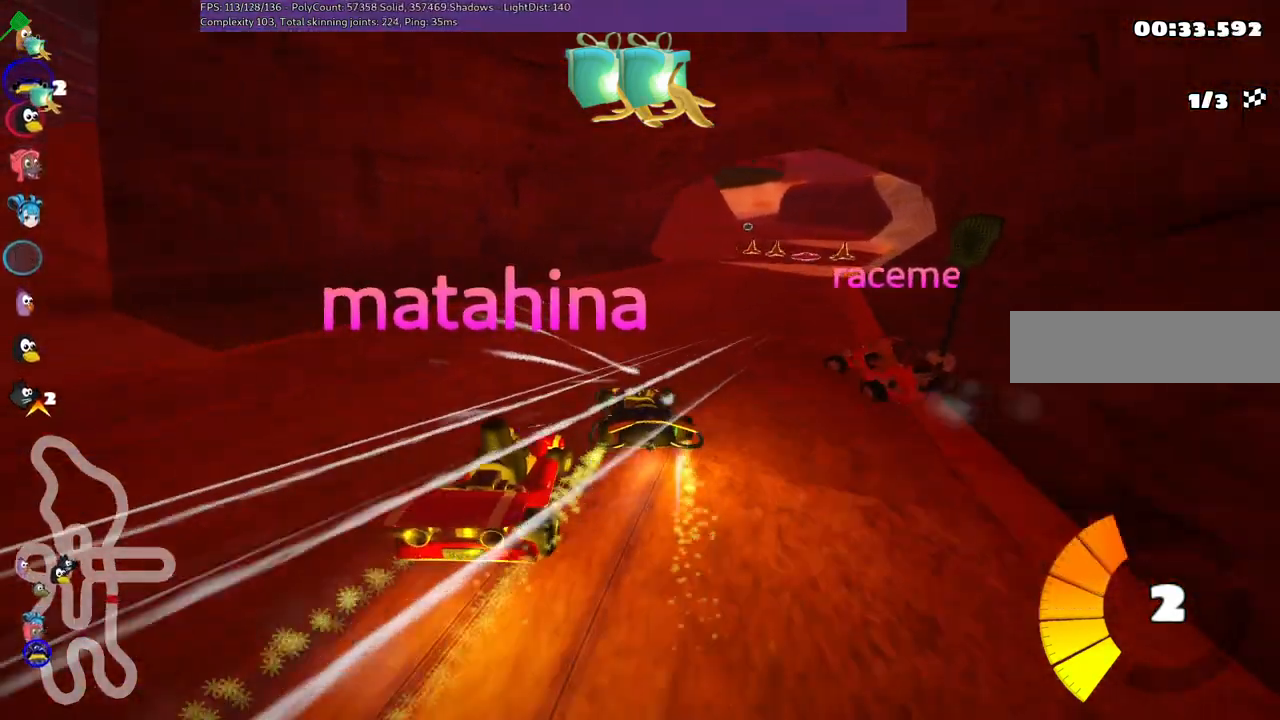
{"keys": ["down", "right"], "events": [[83, "down", "down"], [117, "m", "up"]]}
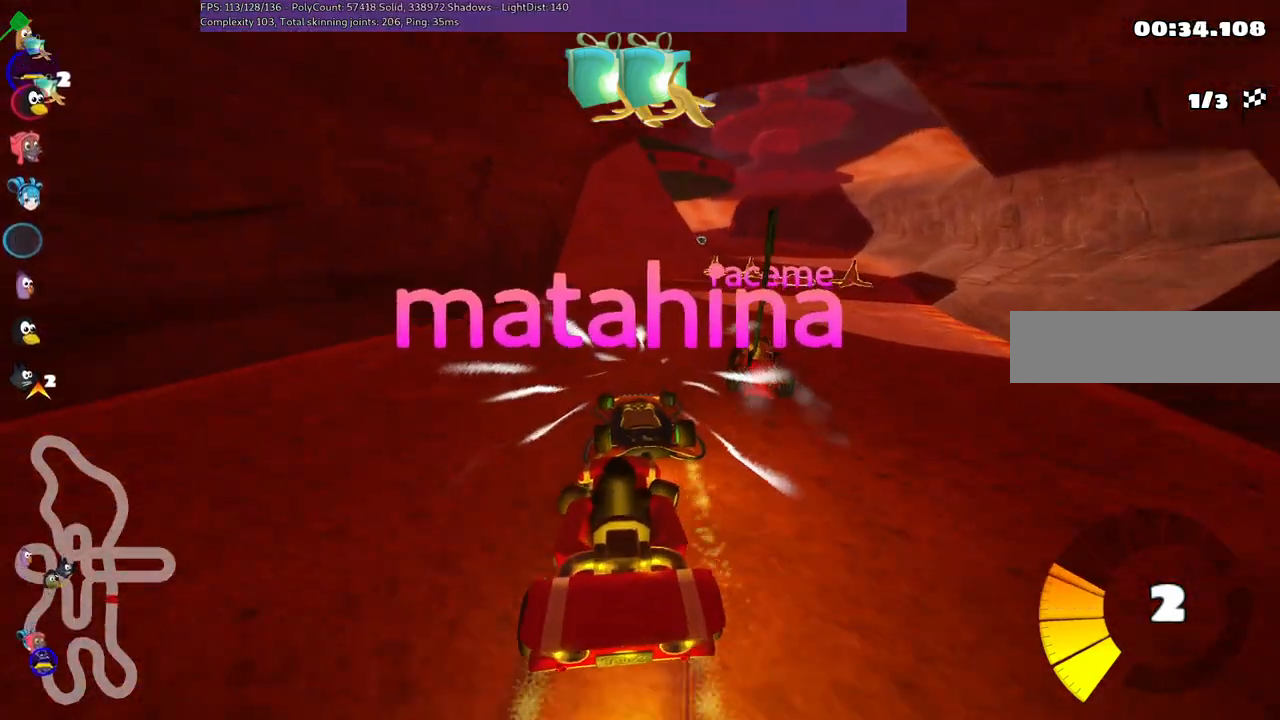
{"keys": ["space", "up"], "events": [[117, "down", "up"], [217, "up", "down"], [500, "right", "up"], [500, "space", "down"]]}
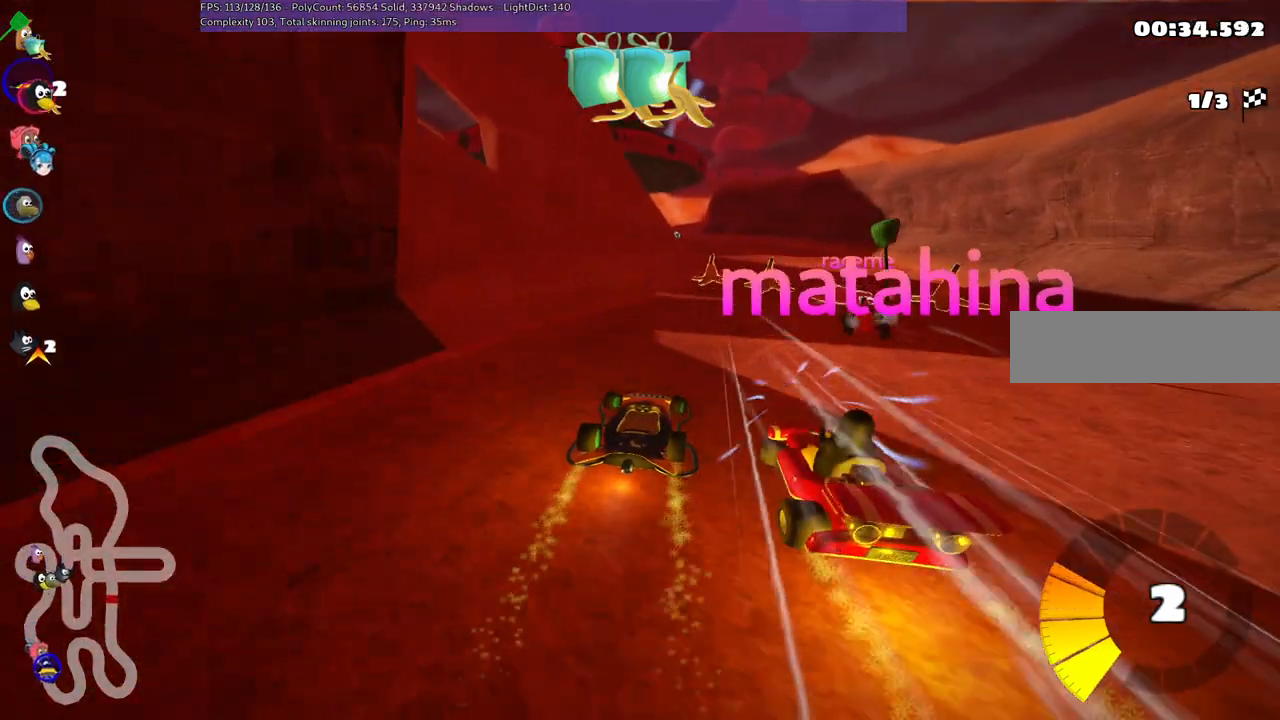
{"keys": ["up"], "events": [[100, "space", "up"], [267, "right", "down"], [317, "space", "down"], [400, "right", "up"], [467, "space", "up"]]}
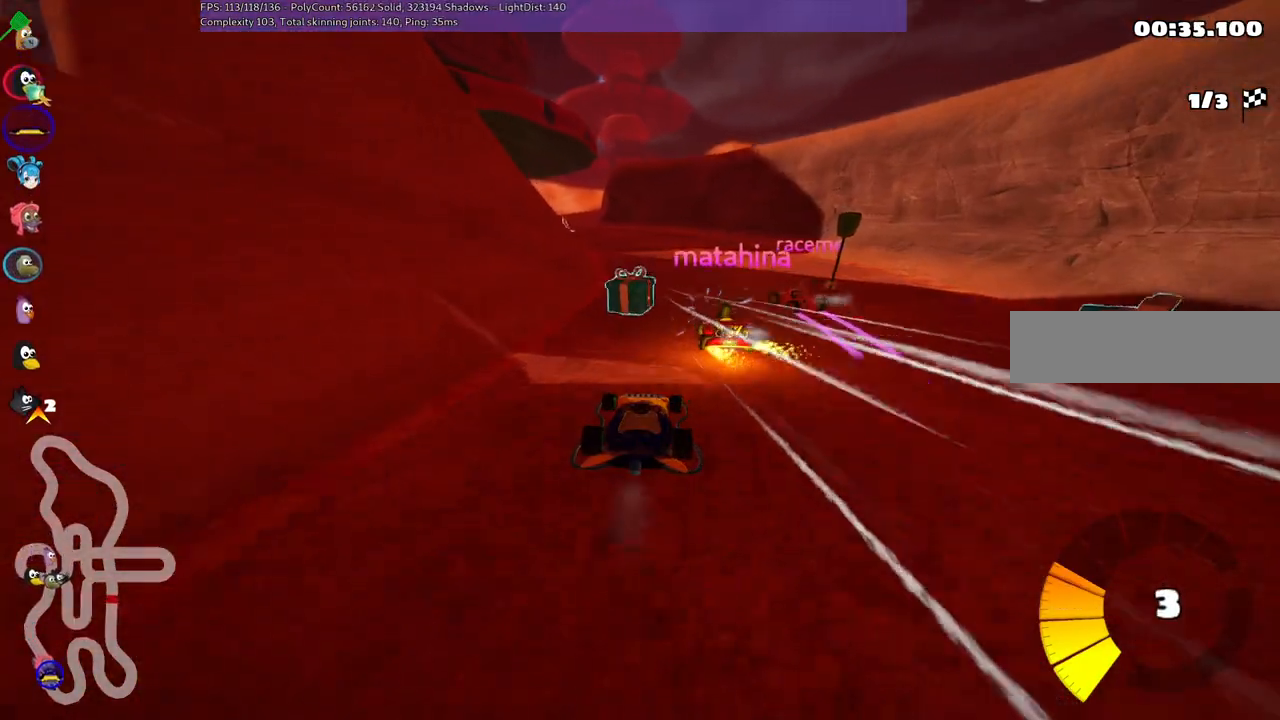
{"keys": ["left", "m", "up"], "events": [[383, "left", "down"], [383, "m", "down"]]}
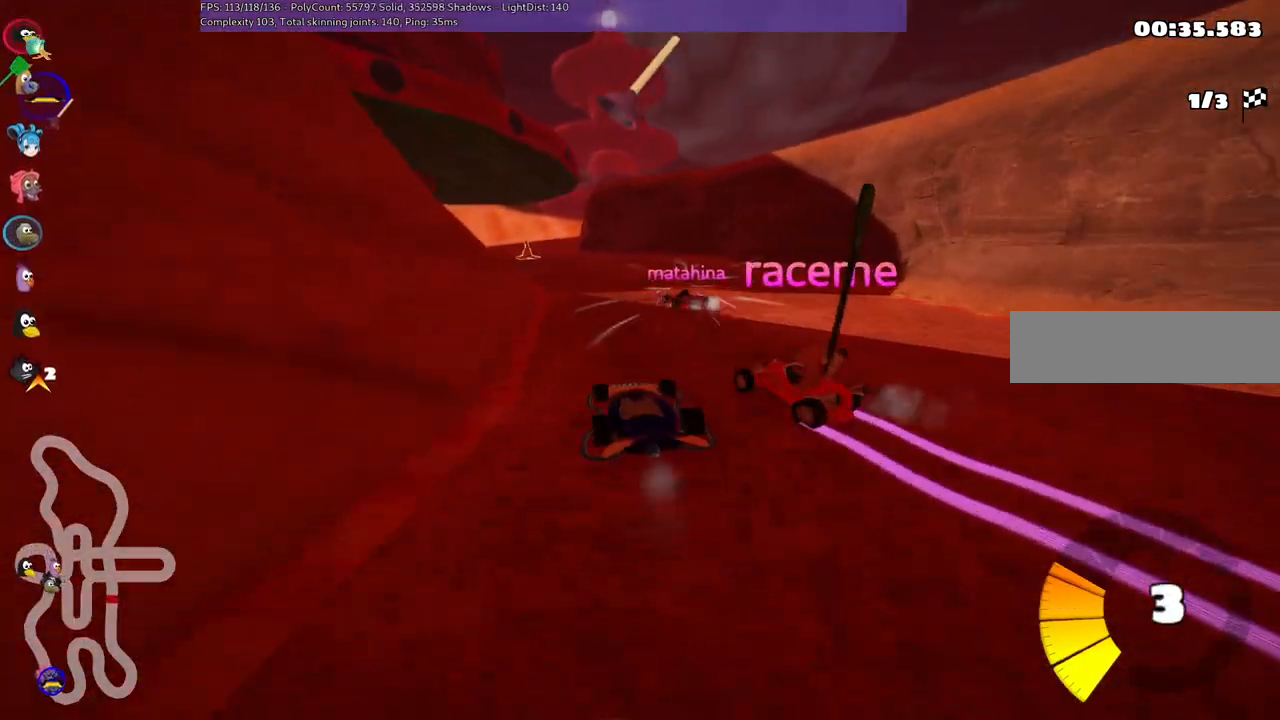
{"keys": ["m", "right", "up"], "events": [[33, "right", "down"], [67, "left", "up"], [267, "left", "down"], [400, "left", "up"]]}
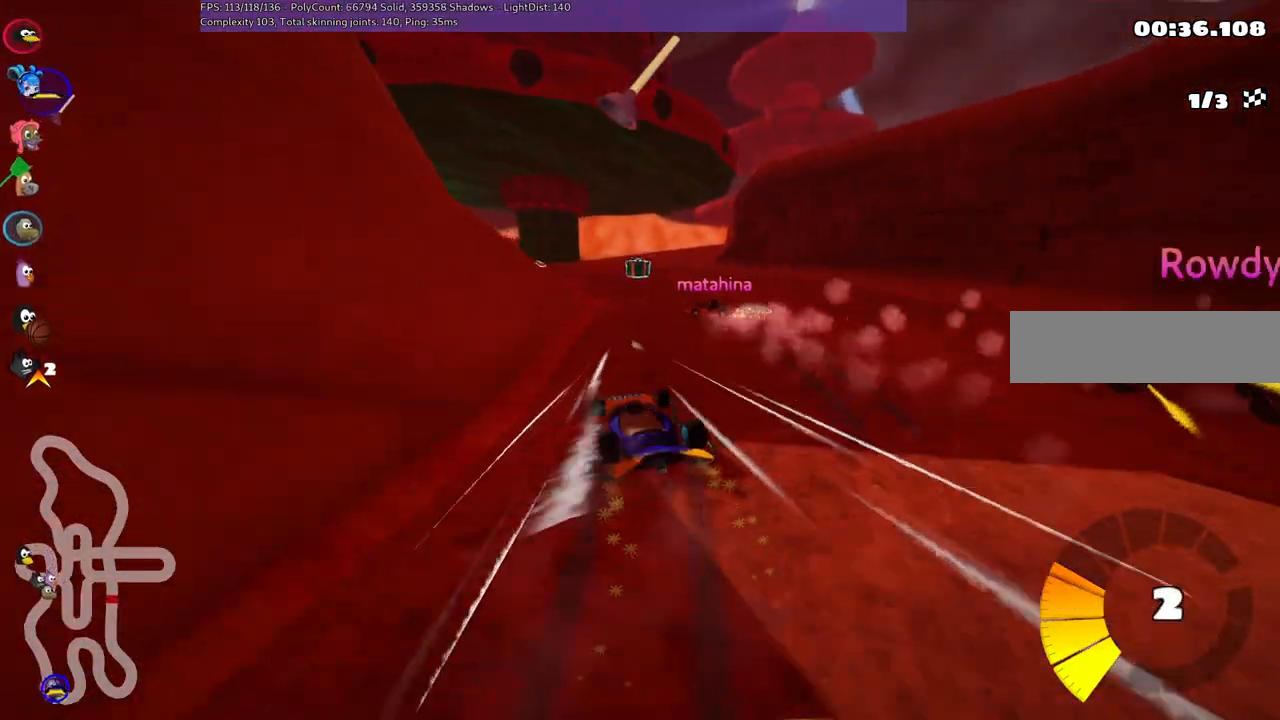
{"keys": ["left", "m", "right", "up"], "events": [[83, "space", "down"], [133, "left", "down"], [267, "space", "up"]]}
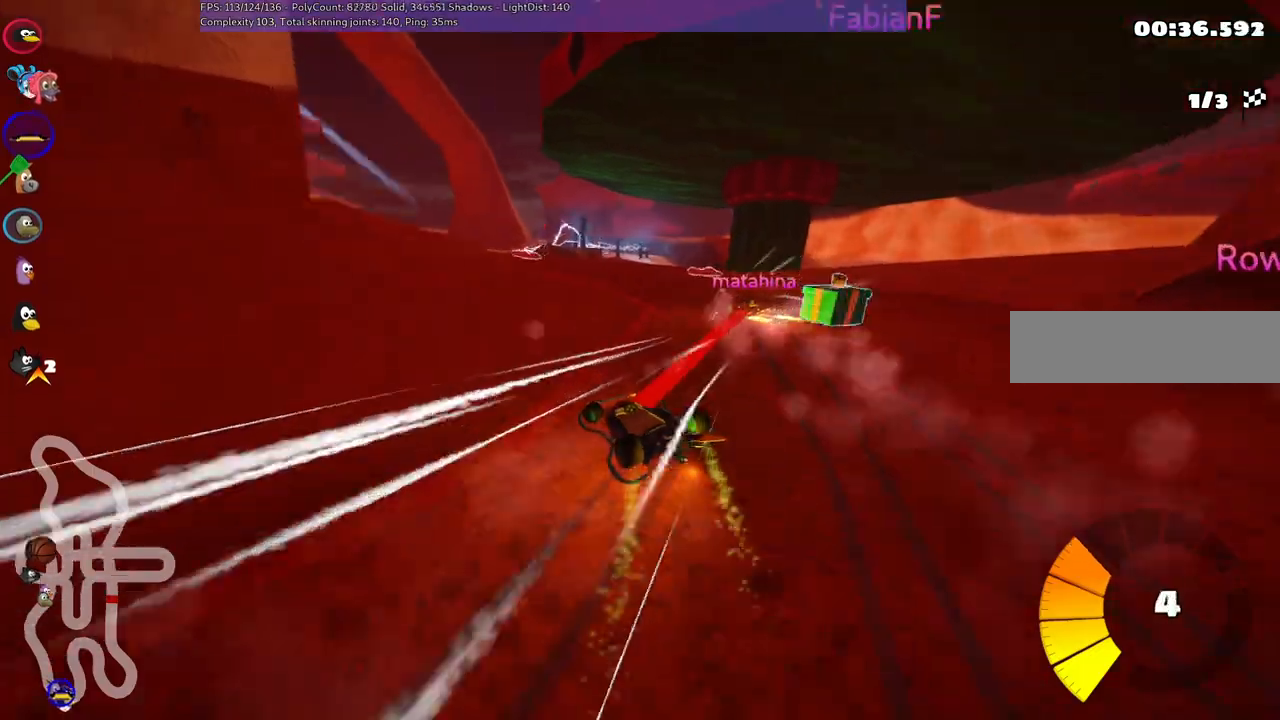
{"keys": ["left", "up"], "events": [[50, "left", "up"], [133, "left", "down"], [133, "m", "up"], [200, "right", "up"]]}
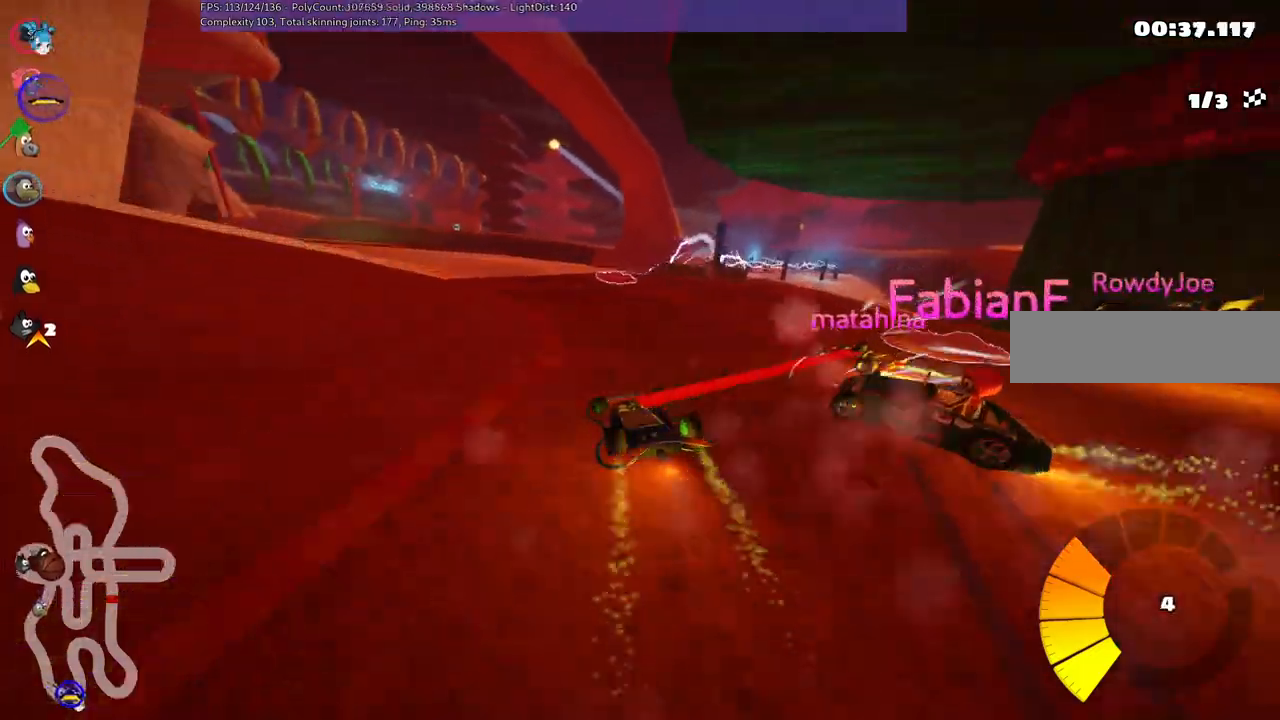
{"keys": ["left", "m", "up"], "events": [[33, "left", "up"], [250, "left", "down"], [267, "m", "down"]]}
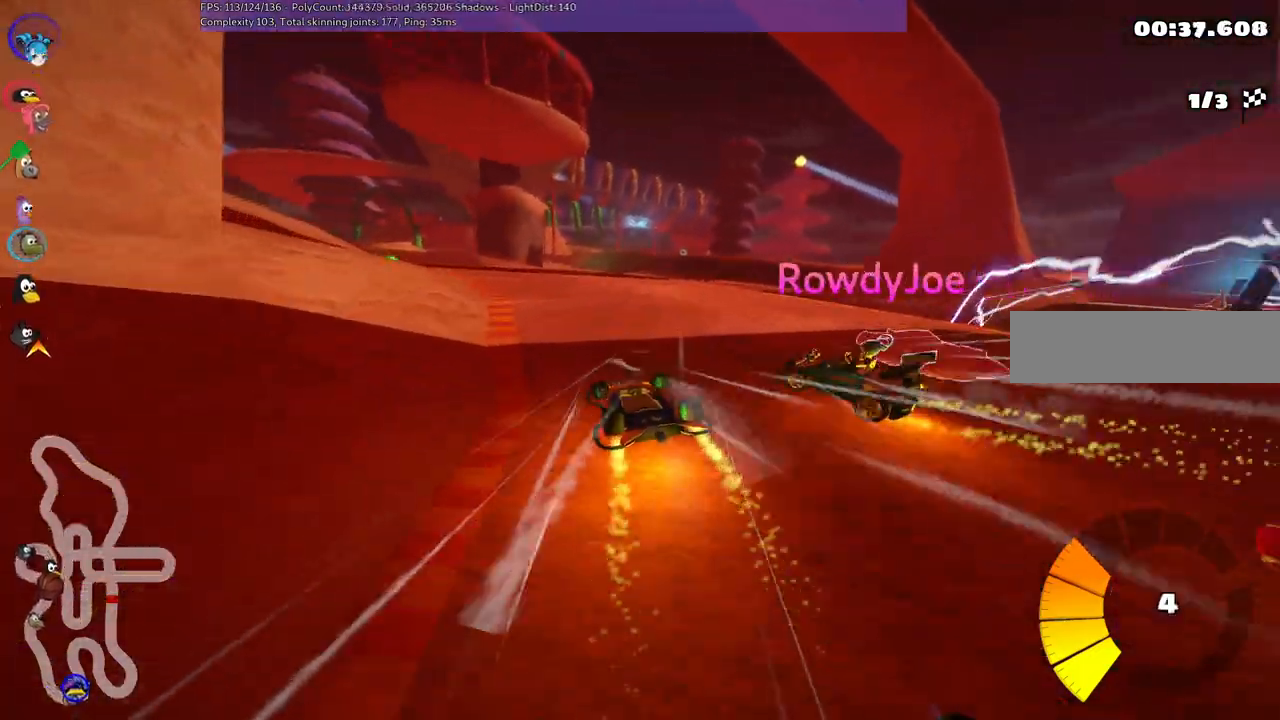
{"keys": ["up"], "events": [[17, "m", "up"], [83, "left", "up"]]}
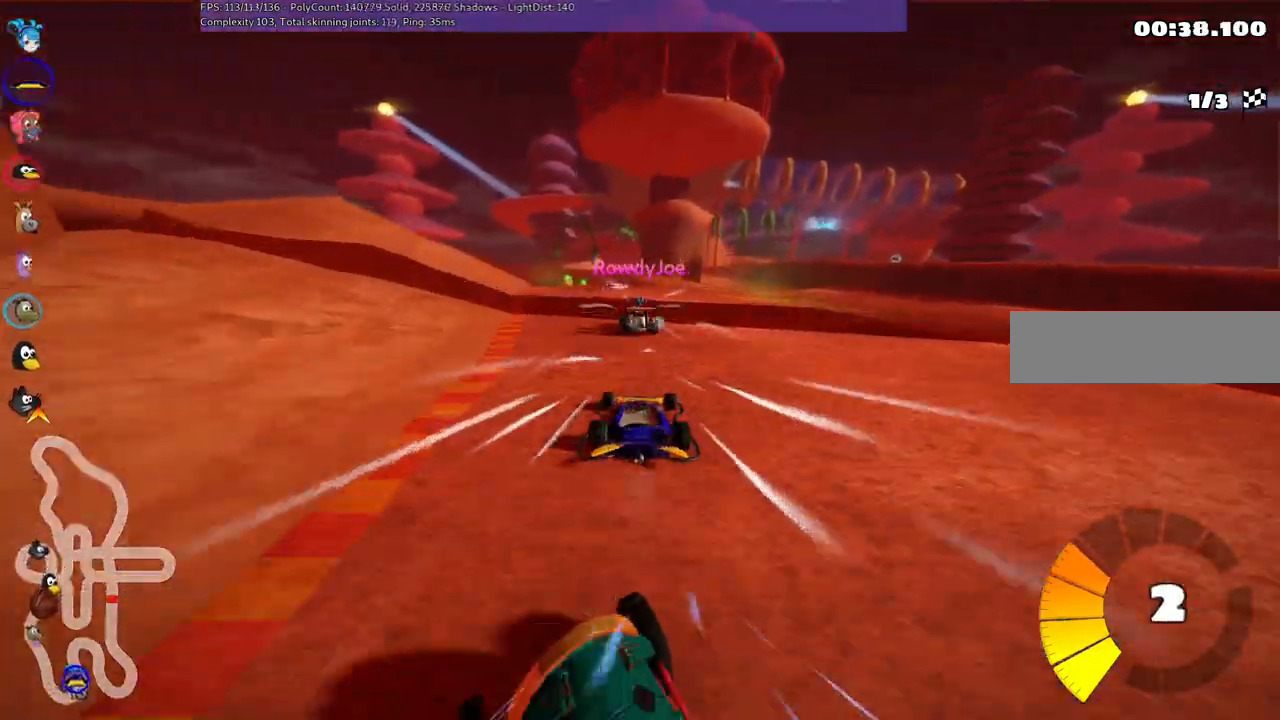
{"keys": ["right", "up"], "events": [[283, "left", "down"], [483, "left", "up"], [483, "right", "down"]]}
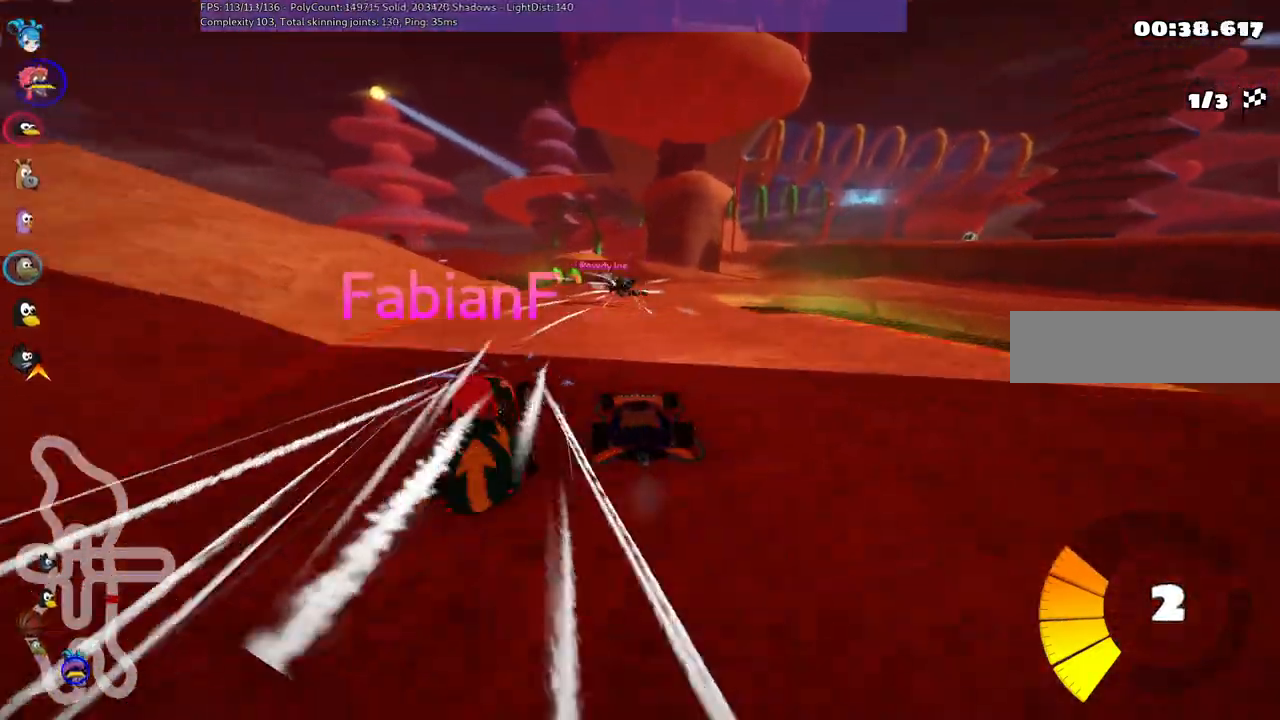
{"keys": ["left", "m", "up"], "events": [[33, "m", "down"], [133, "left", "down"], [200, "right", "up"]]}
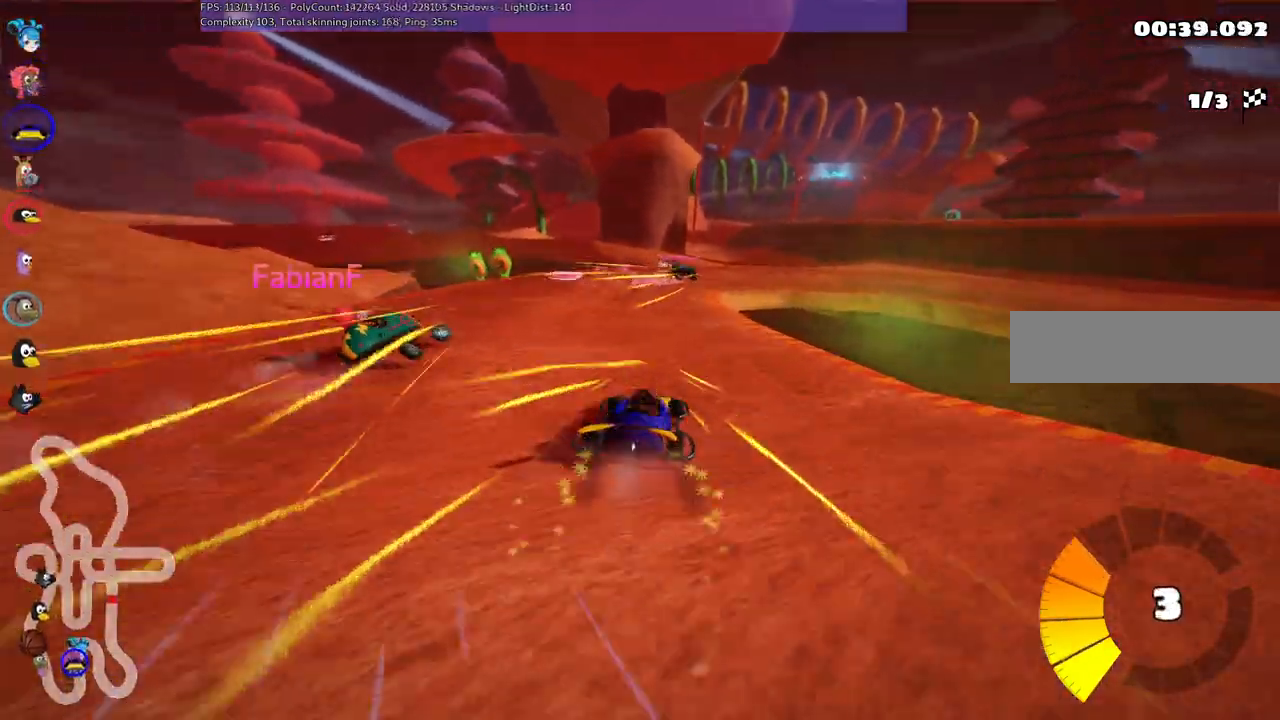
{"keys": ["m", "right", "up"], "events": [[200, "right", "down"], [500, "left", "up"]]}
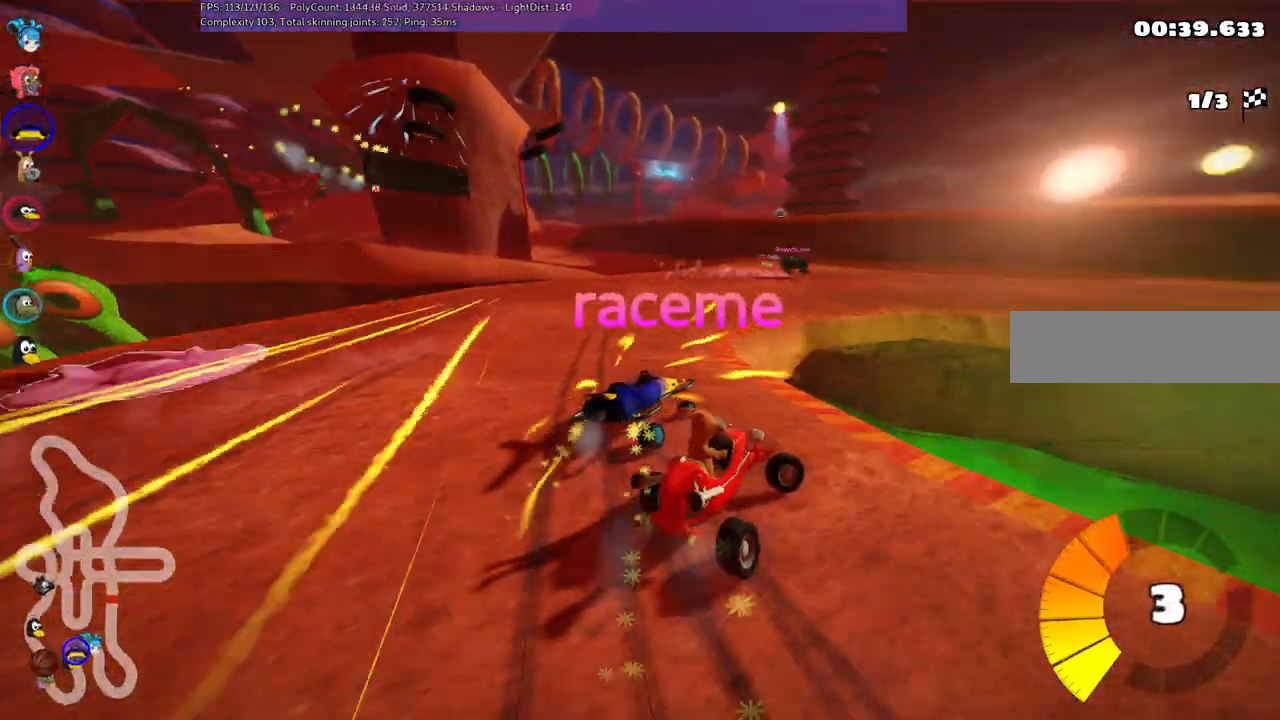
{"keys": ["right", "up"], "events": [[133, "m", "up"]]}